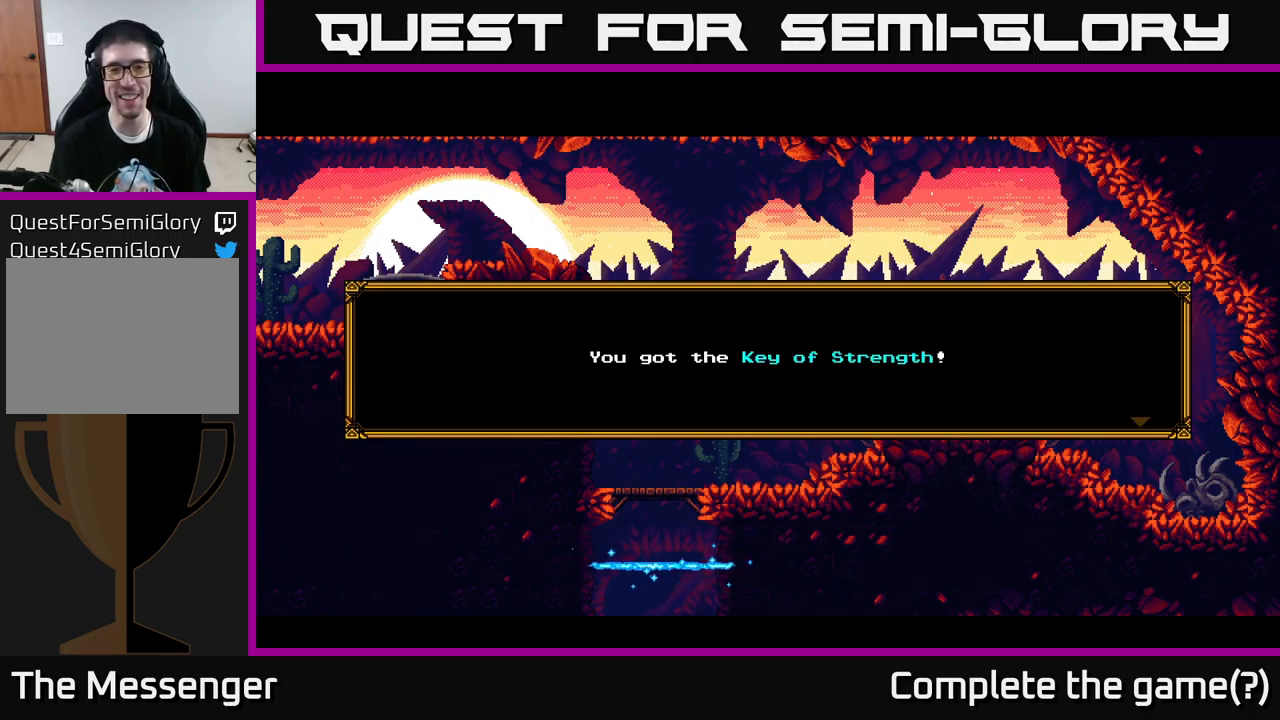
Gameplay with a controller (Xbox layout); each line is a JSON object with the inputs held at the frame after it. "events" lists button and stick changes between this image and that frame as [ms after this image, input, new state], when the widget could be followed in between.
{"buttons": [], "left_stick": "center", "right_stick": "center", "events": [[17, "A", "down"], [183, "A", "up"]]}
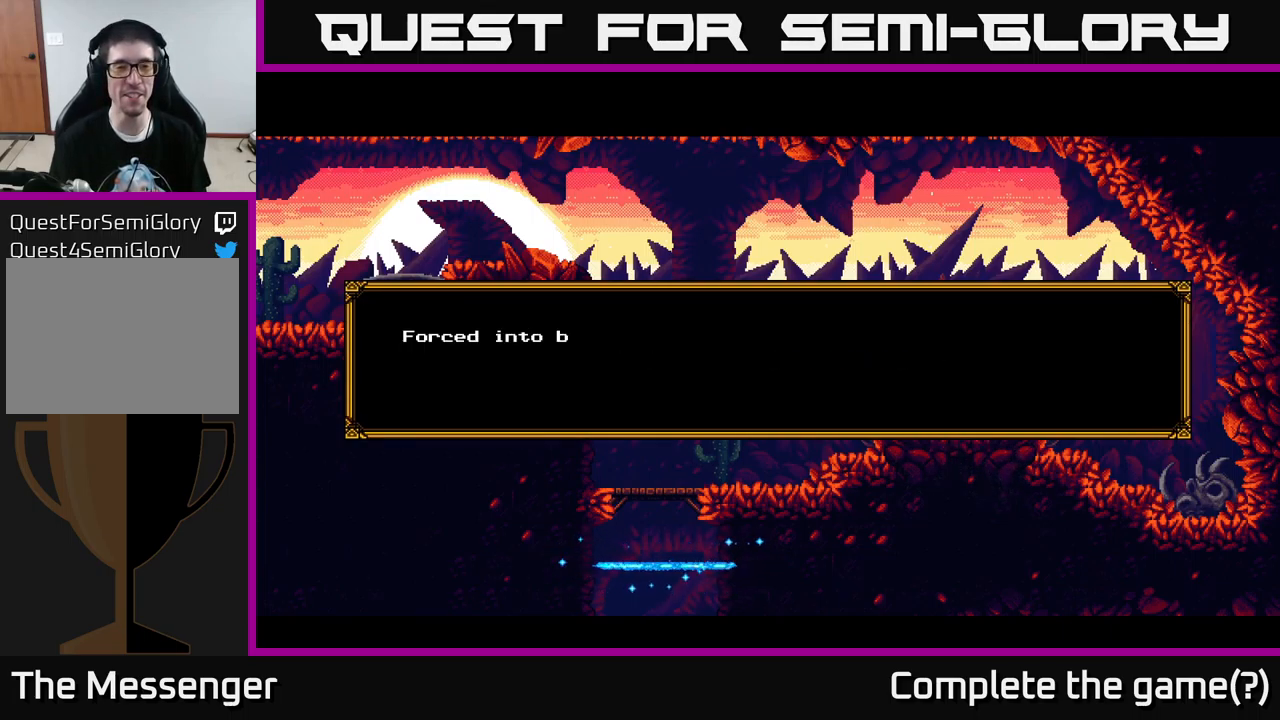
{"buttons": [], "left_stick": "center", "right_stick": "center", "events": []}
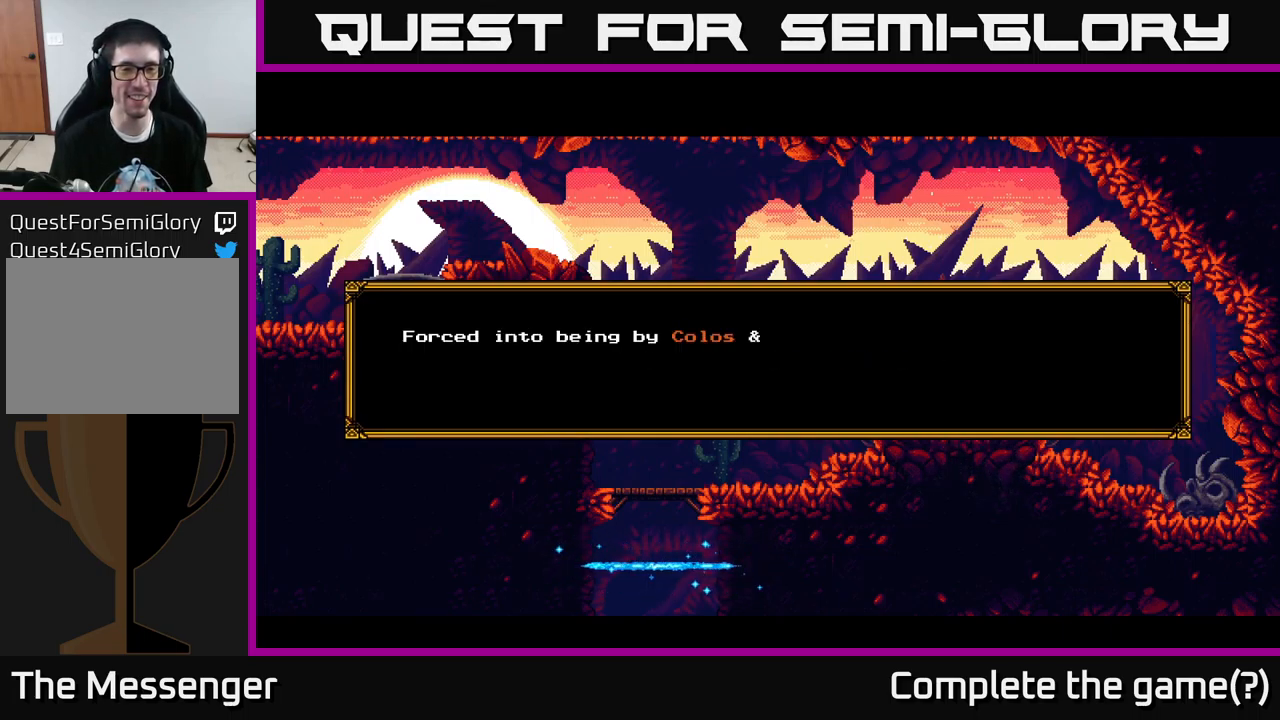
{"buttons": [], "left_stick": "center", "right_stick": "center", "events": []}
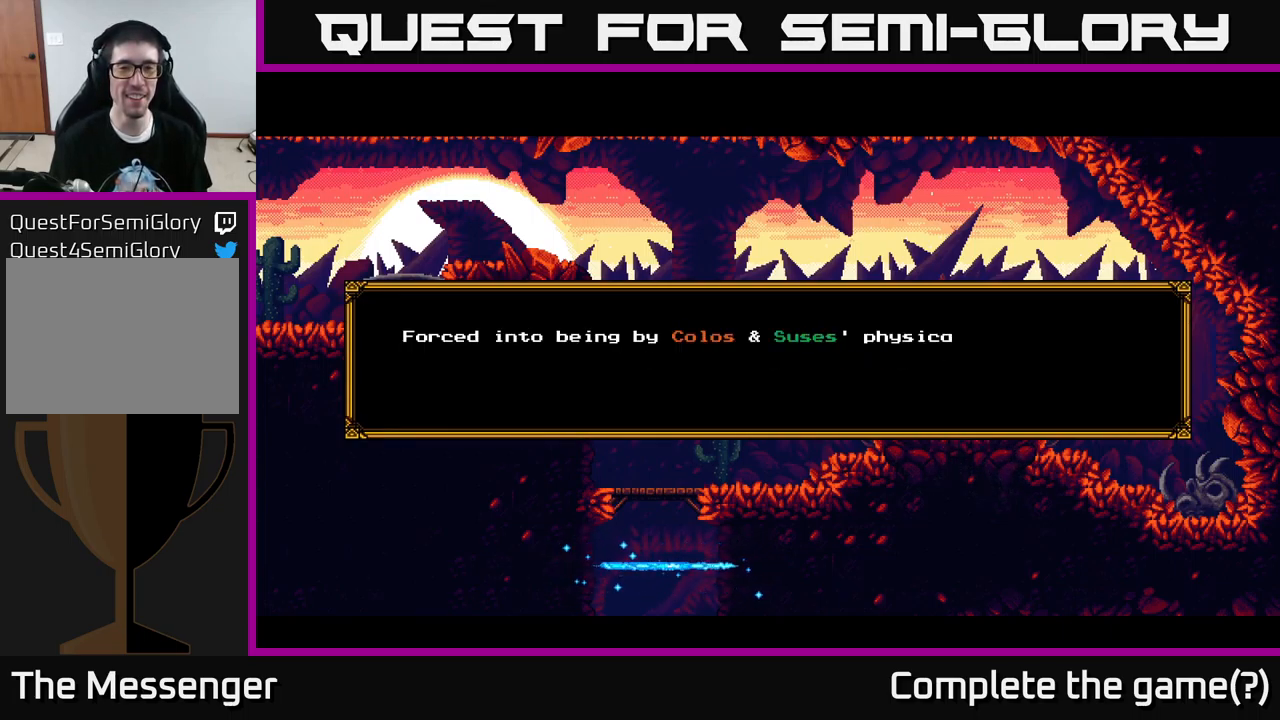
{"buttons": [], "left_stick": "center", "right_stick": "center", "events": []}
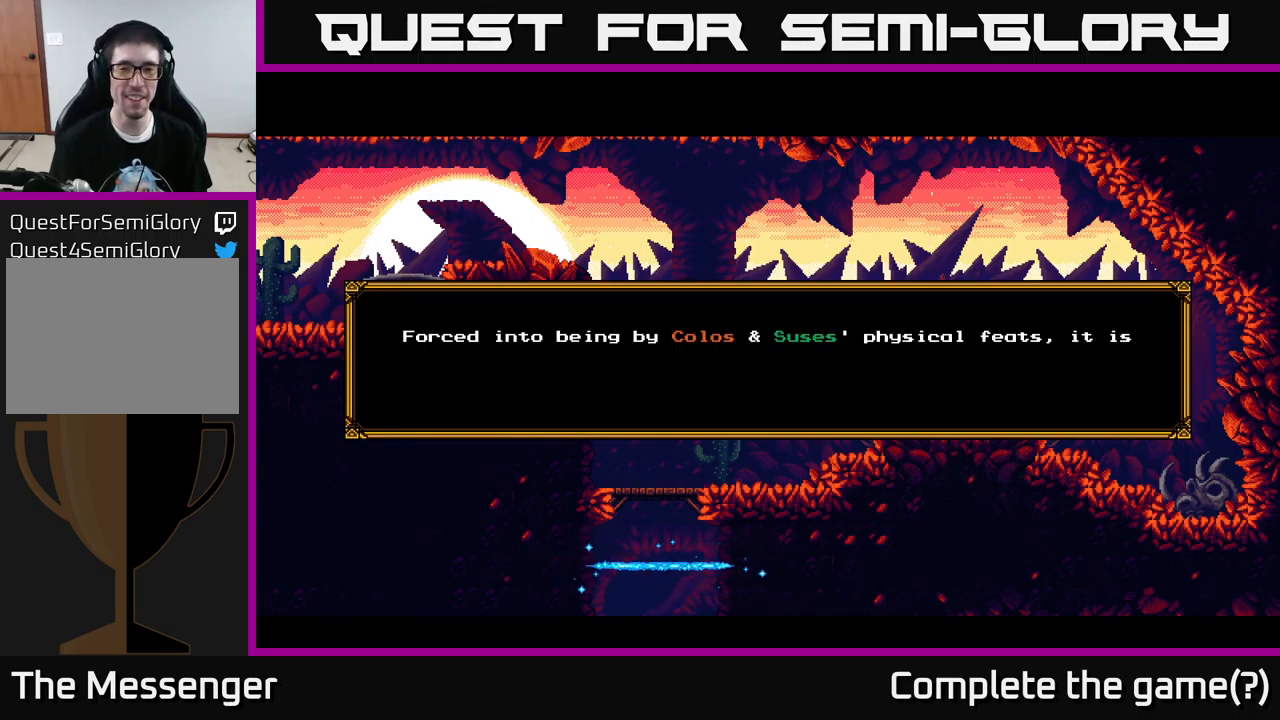
{"buttons": [], "left_stick": "center", "right_stick": "center", "events": []}
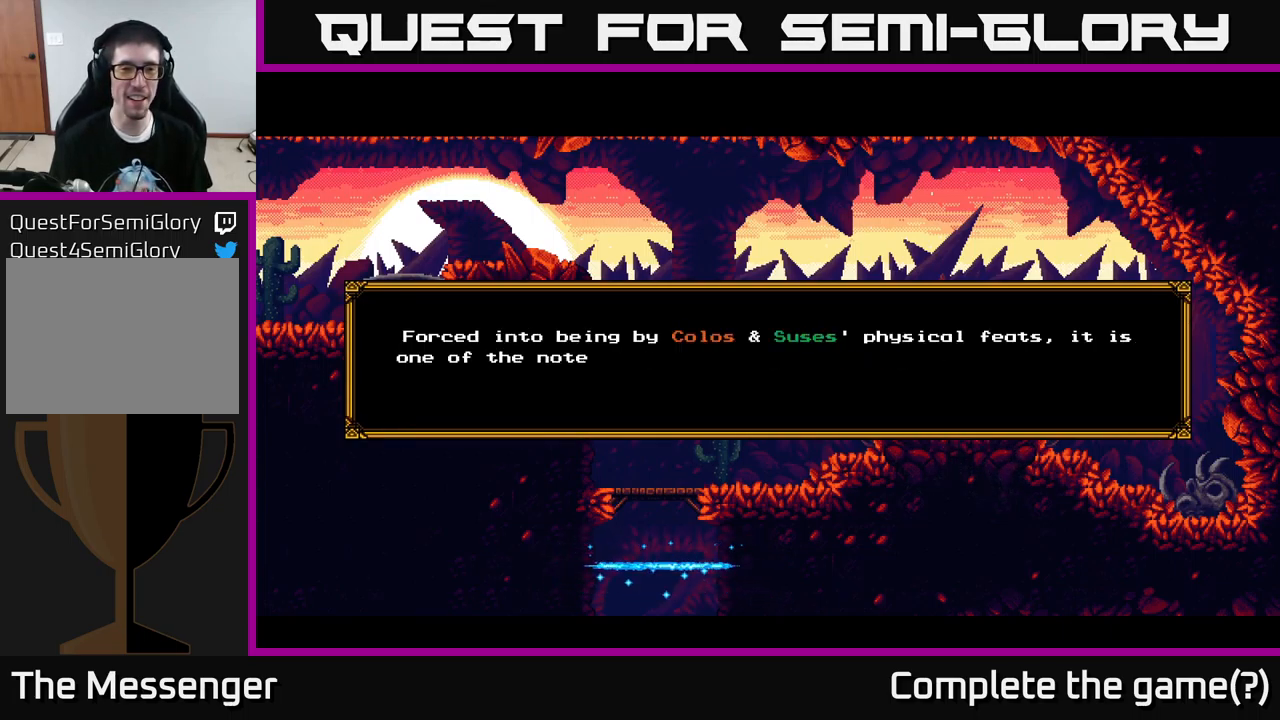
{"buttons": [], "left_stick": "center", "right_stick": "center", "events": []}
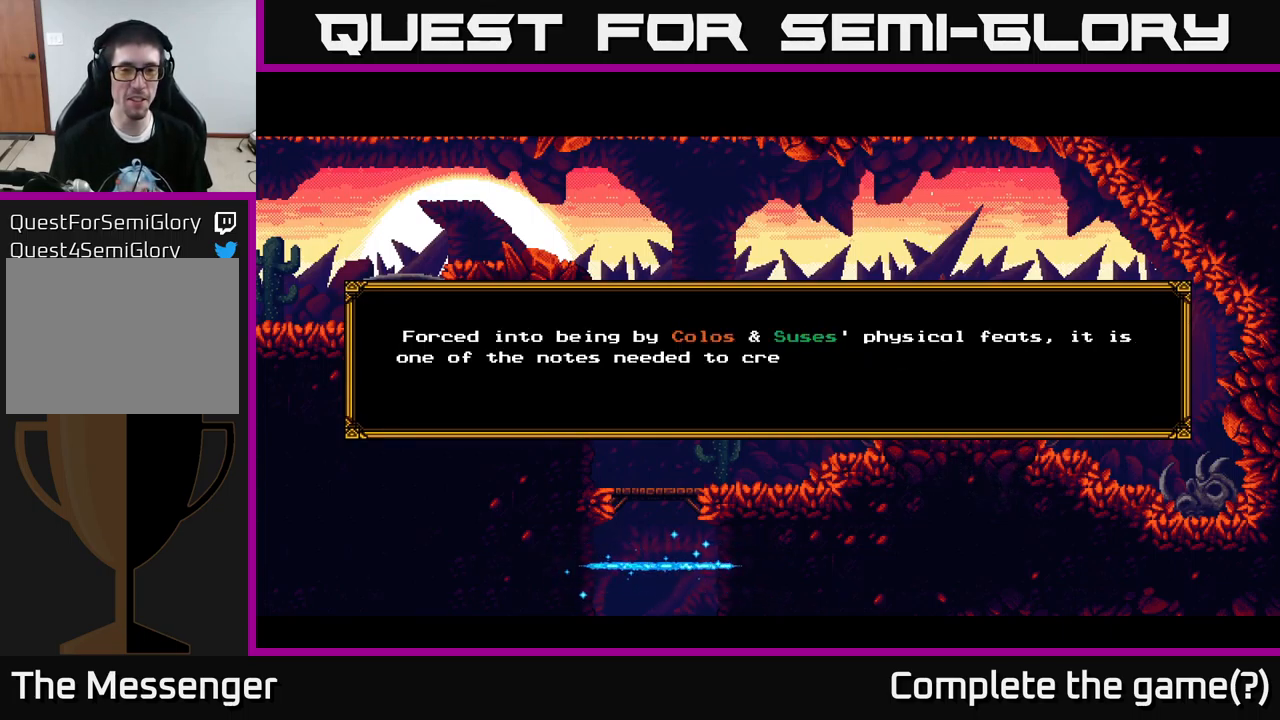
{"buttons": ["A"], "left_stick": "center", "right_stick": "center", "events": [[467, "A", "down"]]}
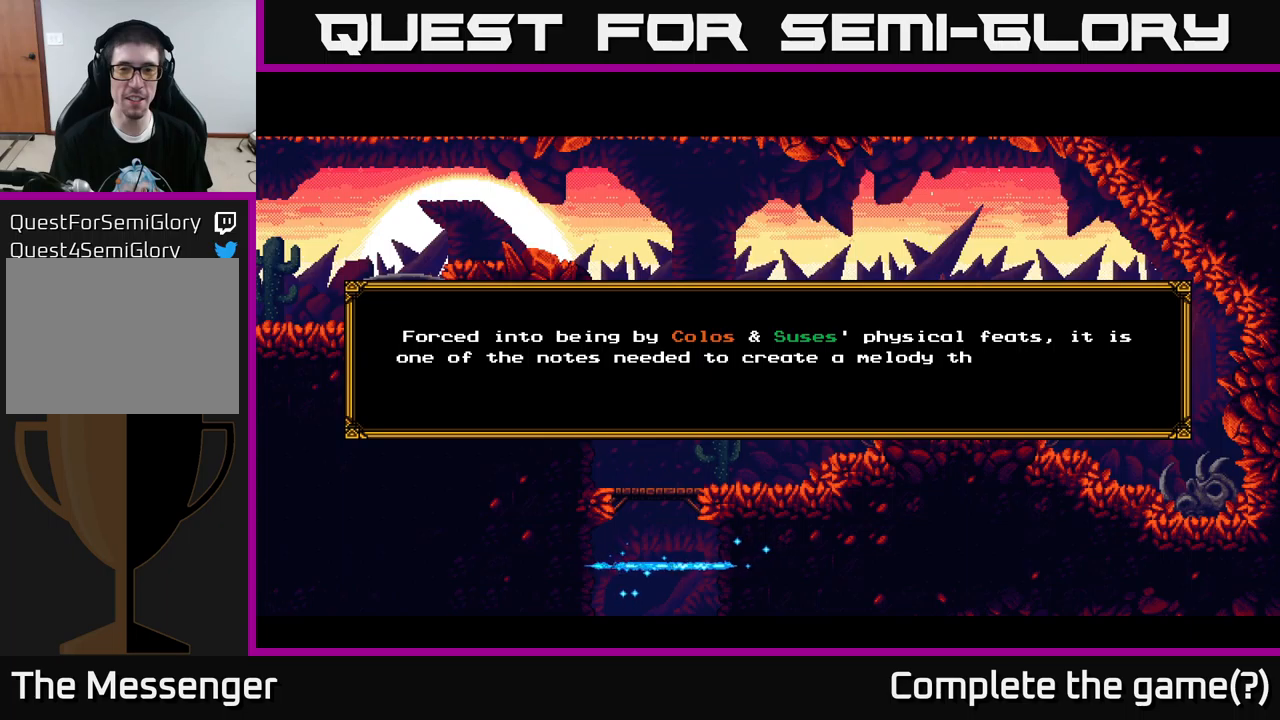
{"buttons": [], "left_stick": "center", "right_stick": "center", "events": [[117, "A", "up"]]}
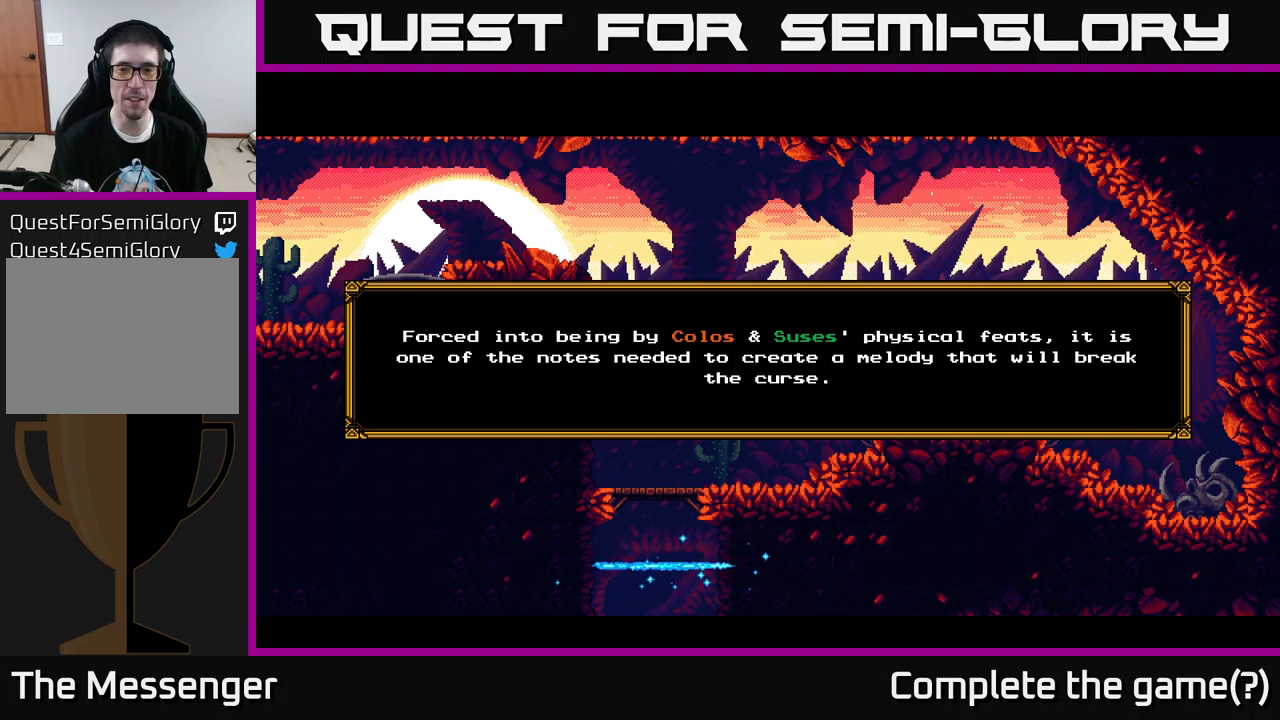
{"buttons": [], "left_stick": "center", "right_stick": "center", "events": [[217, "A", "down"], [384, "A", "up"]]}
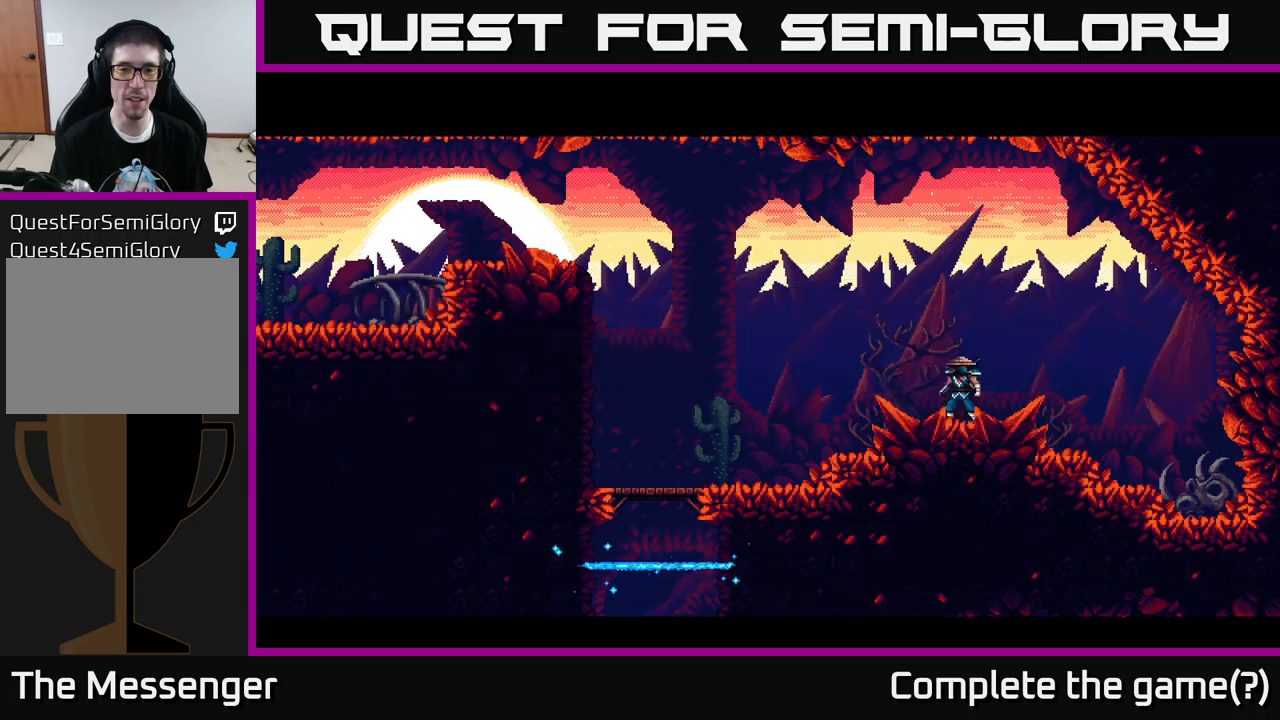
{"buttons": ["DPAD_RIGHT"], "left_stick": "center", "right_stick": "center", "events": [[417, "DPAD_RIGHT", "down"]]}
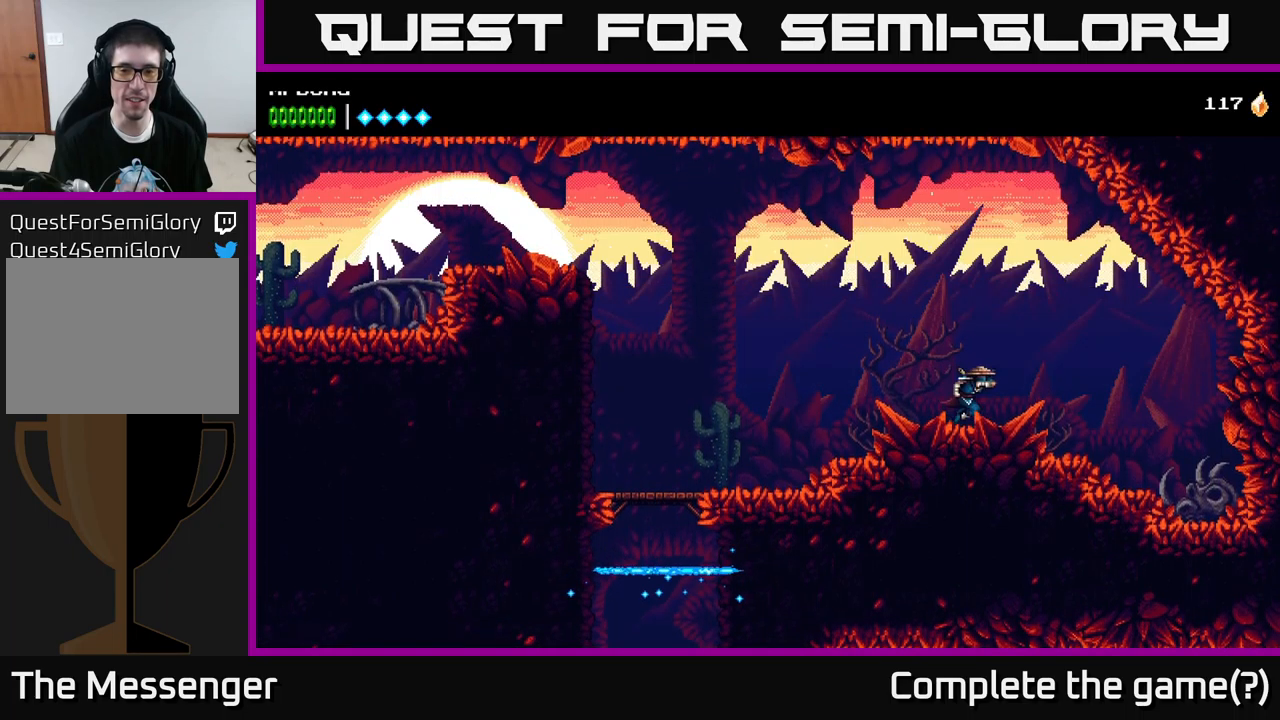
{"buttons": ["DPAD_RIGHT"], "left_stick": "center", "right_stick": "center", "events": [[100, "A", "down"], [167, "A", "up"]]}
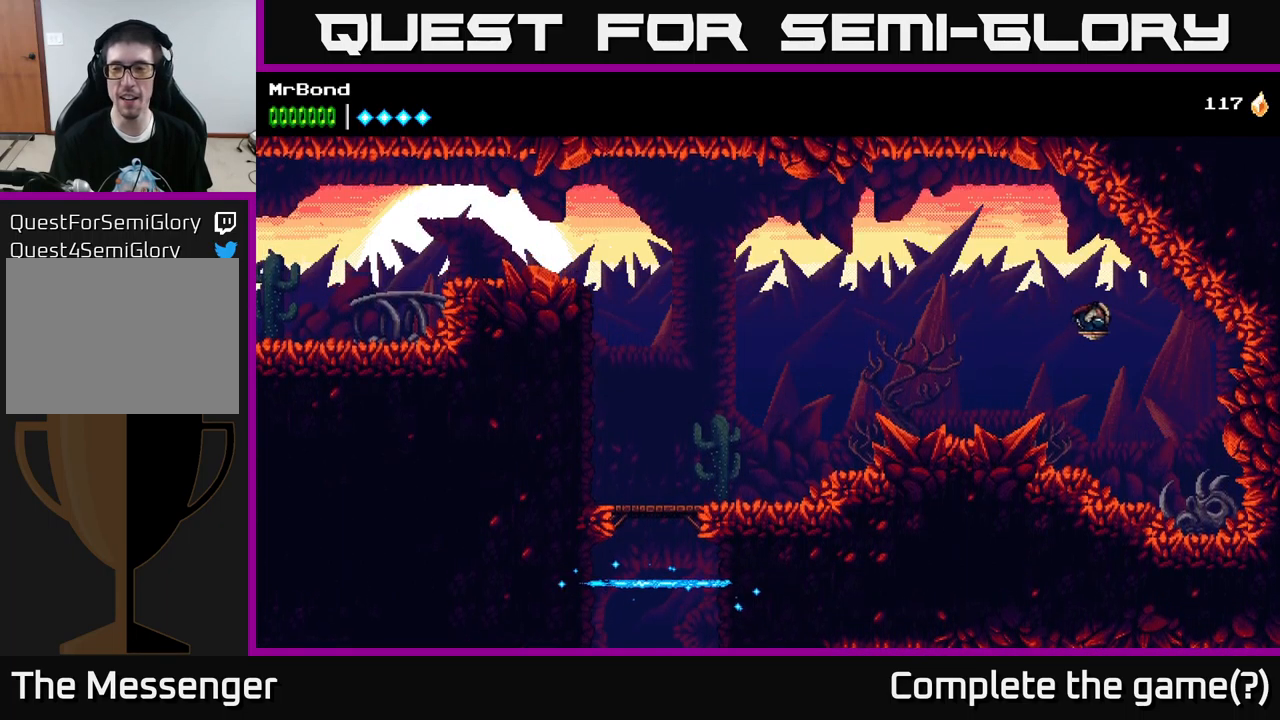
{"buttons": ["DPAD_DOWN", "DPAD_RIGHT"], "left_stick": "center", "right_stick": "center", "events": [[117, "DPAD_DOWN", "down"], [367, "X", "down"], [450, "X", "up"]]}
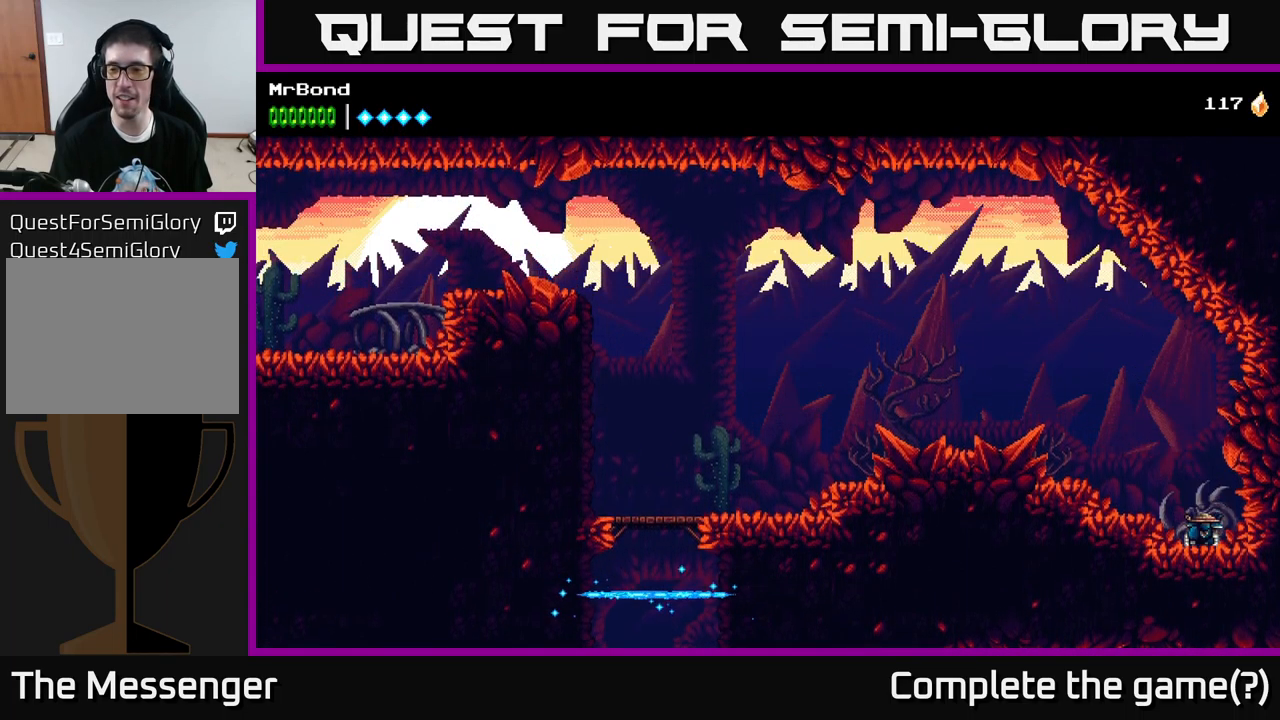
{"buttons": ["A", "DPAD_RIGHT"], "left_stick": "center", "right_stick": "center", "events": [[67, "X", "down"], [234, "X", "up"], [300, "DPAD_DOWN", "up"], [484, "A", "down"]]}
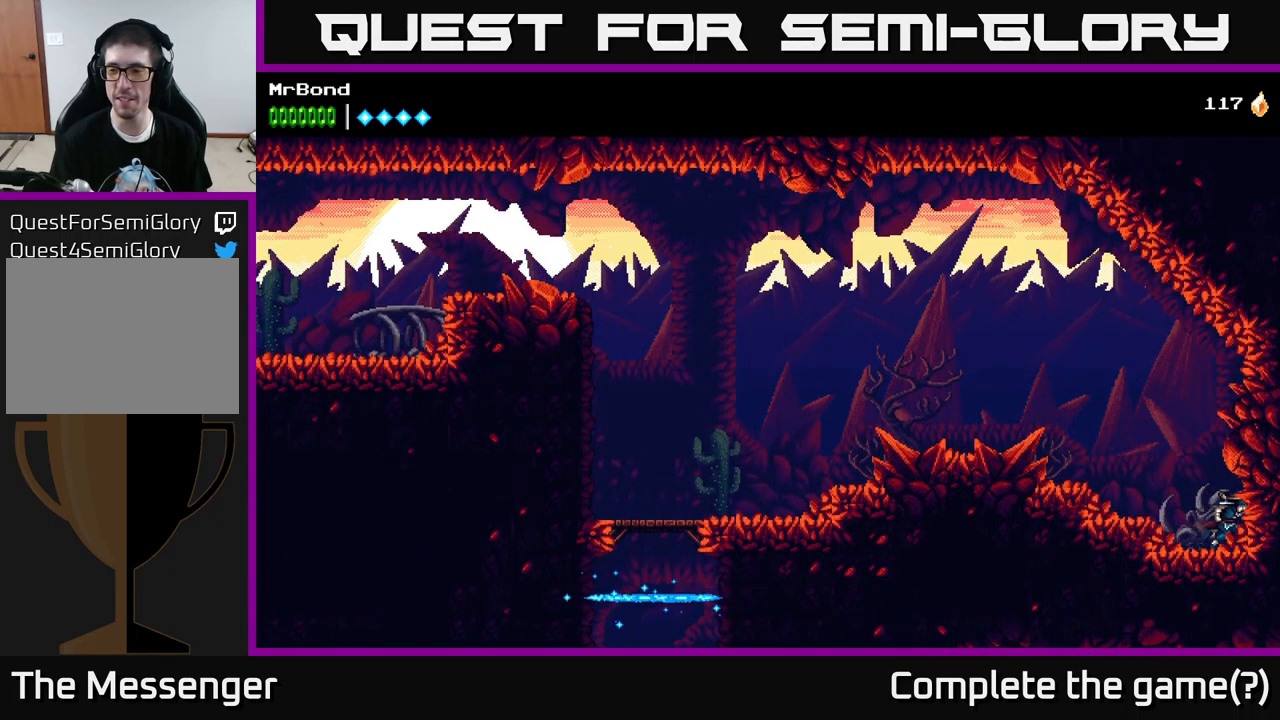
{"buttons": ["A", "DPAD_RIGHT"], "left_stick": "center", "right_stick": "center", "events": [[234, "A", "up"], [334, "A", "down"]]}
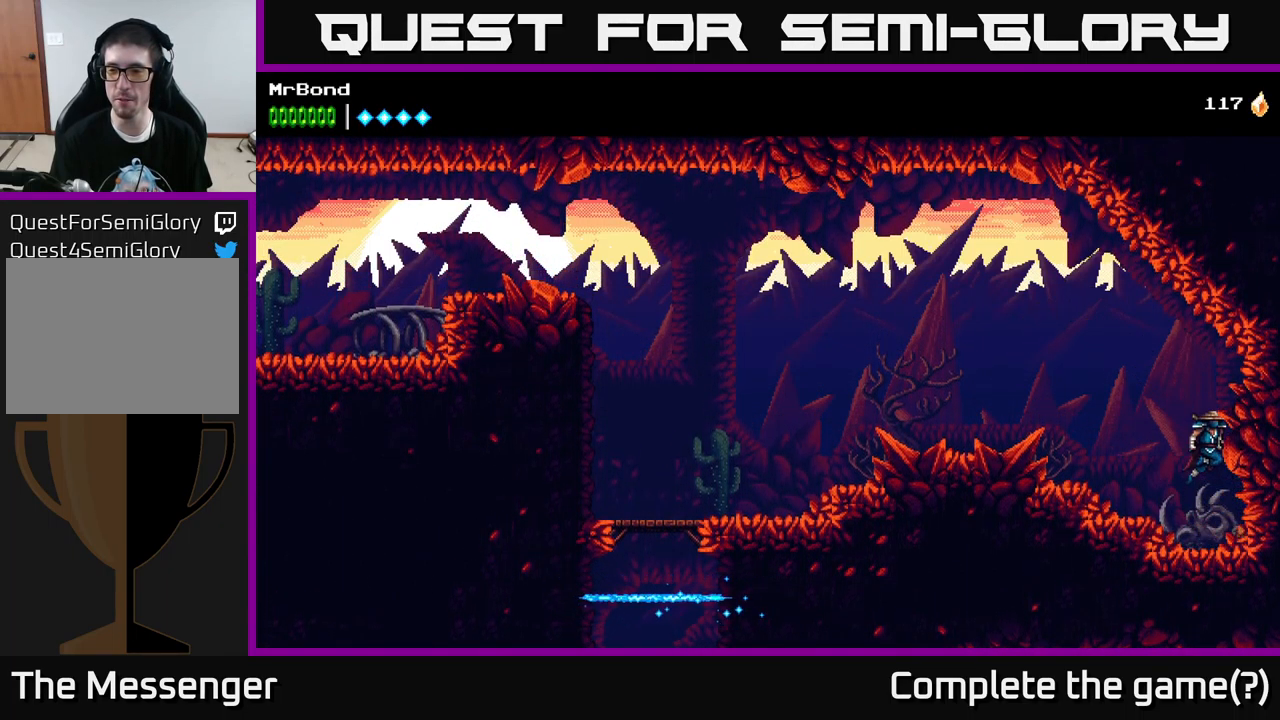
{"buttons": ["DPAD_LEFT"], "left_stick": "center", "right_stick": "center", "events": [[67, "A", "up"], [150, "A", "down"], [334, "A", "up"], [400, "DPAD_RIGHT", "up"], [450, "DPAD_LEFT", "down"]]}
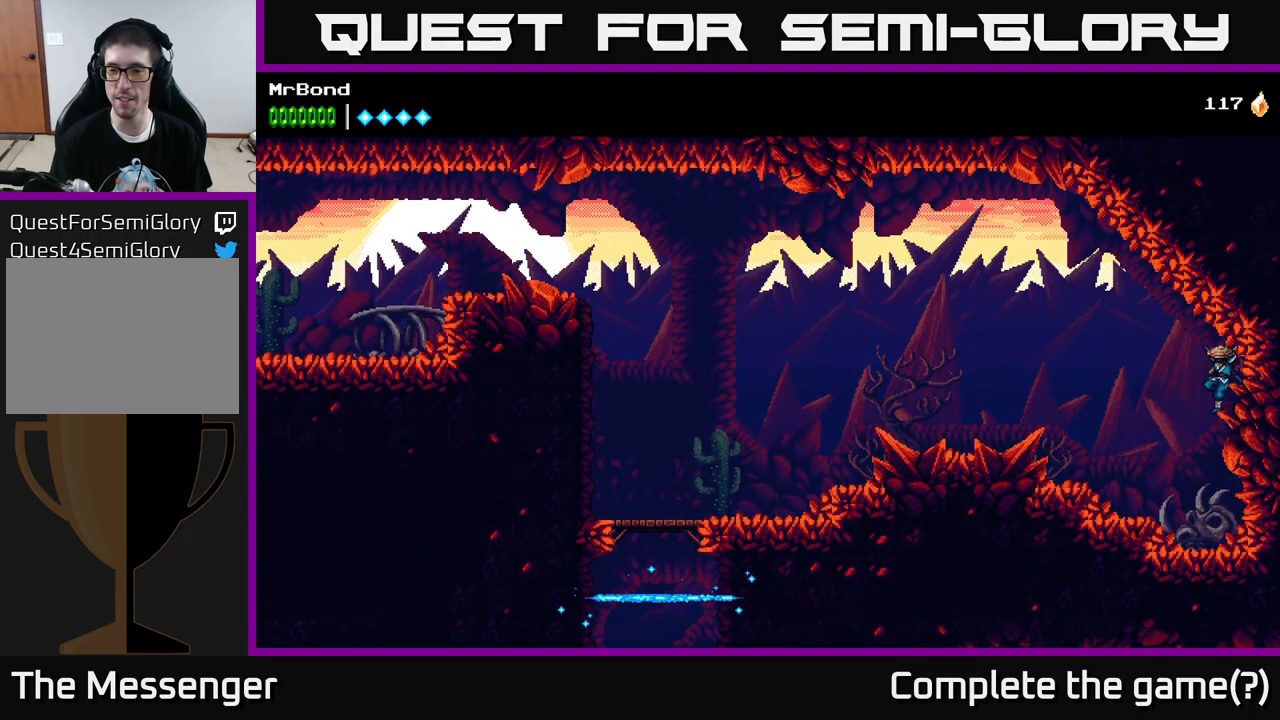
{"buttons": ["DPAD_LEFT"], "left_stick": "center", "right_stick": "center", "events": [[300, "A", "down"], [500, "A", "up"]]}
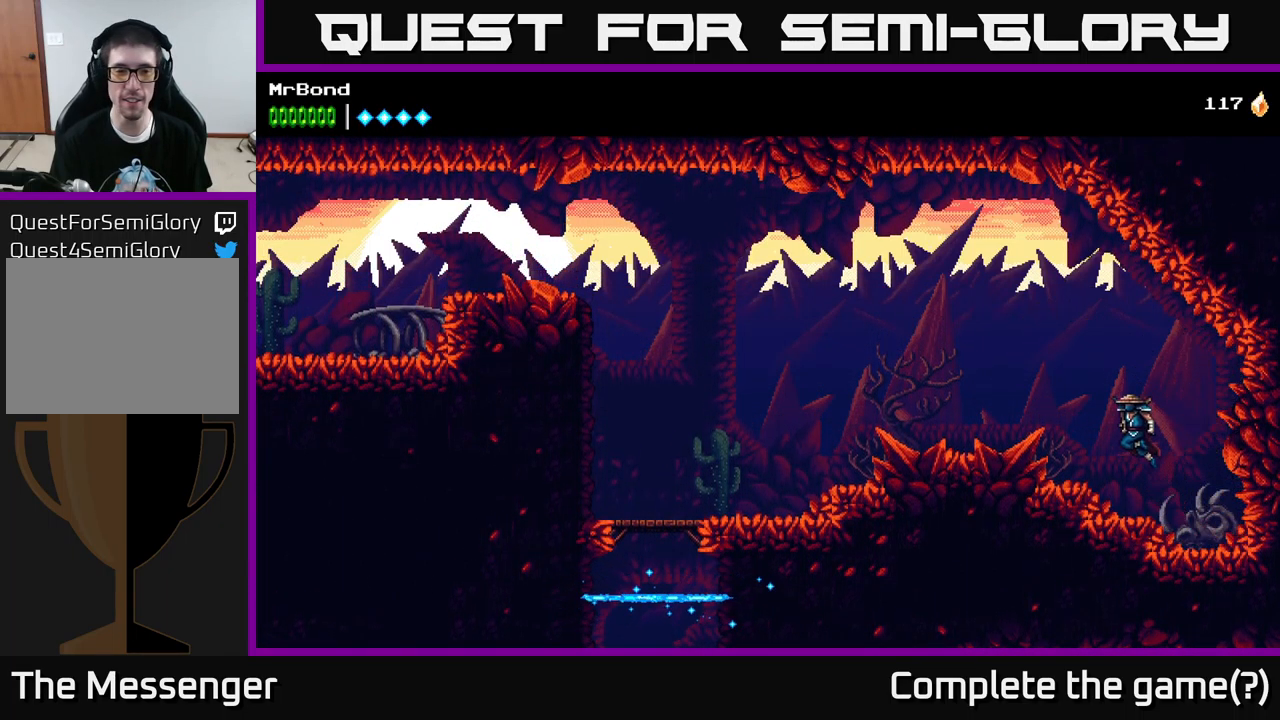
{"buttons": ["A", "DPAD_LEFT"], "left_stick": "center", "right_stick": "center", "events": [[467, "A", "down"]]}
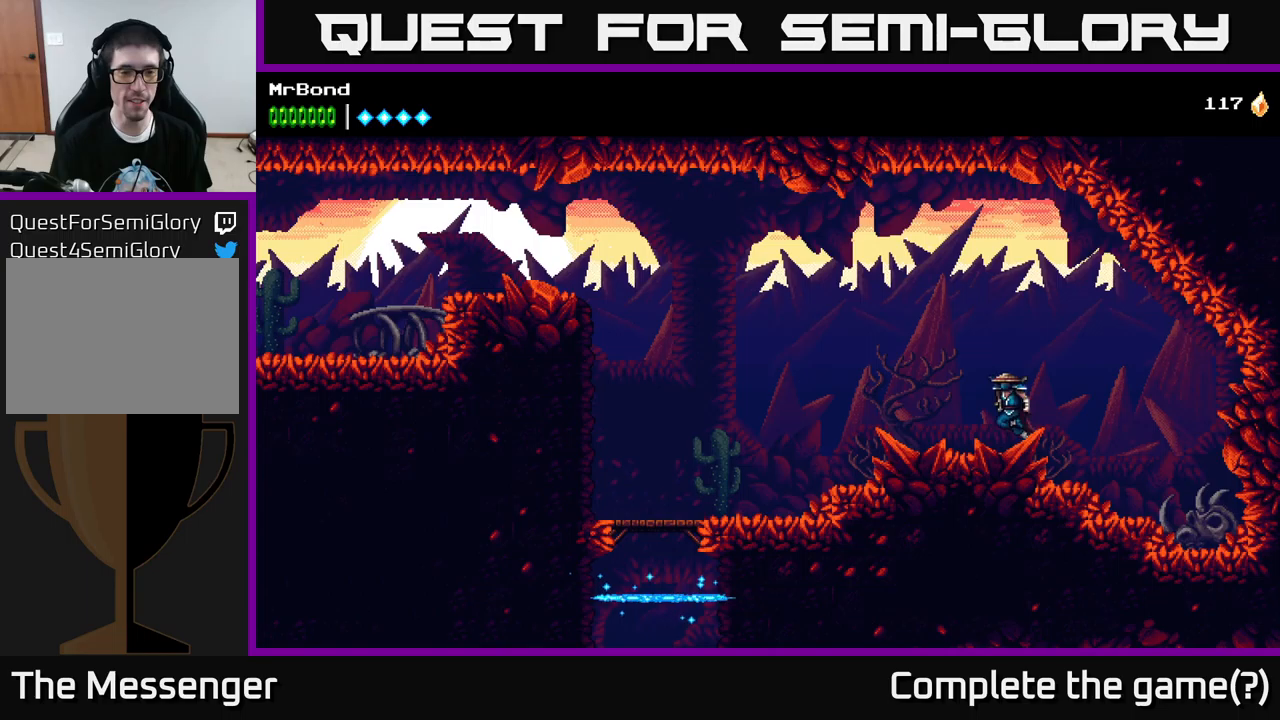
{"buttons": ["DPAD_LEFT"], "left_stick": "center", "right_stick": "center", "events": [[134, "A", "up"]]}
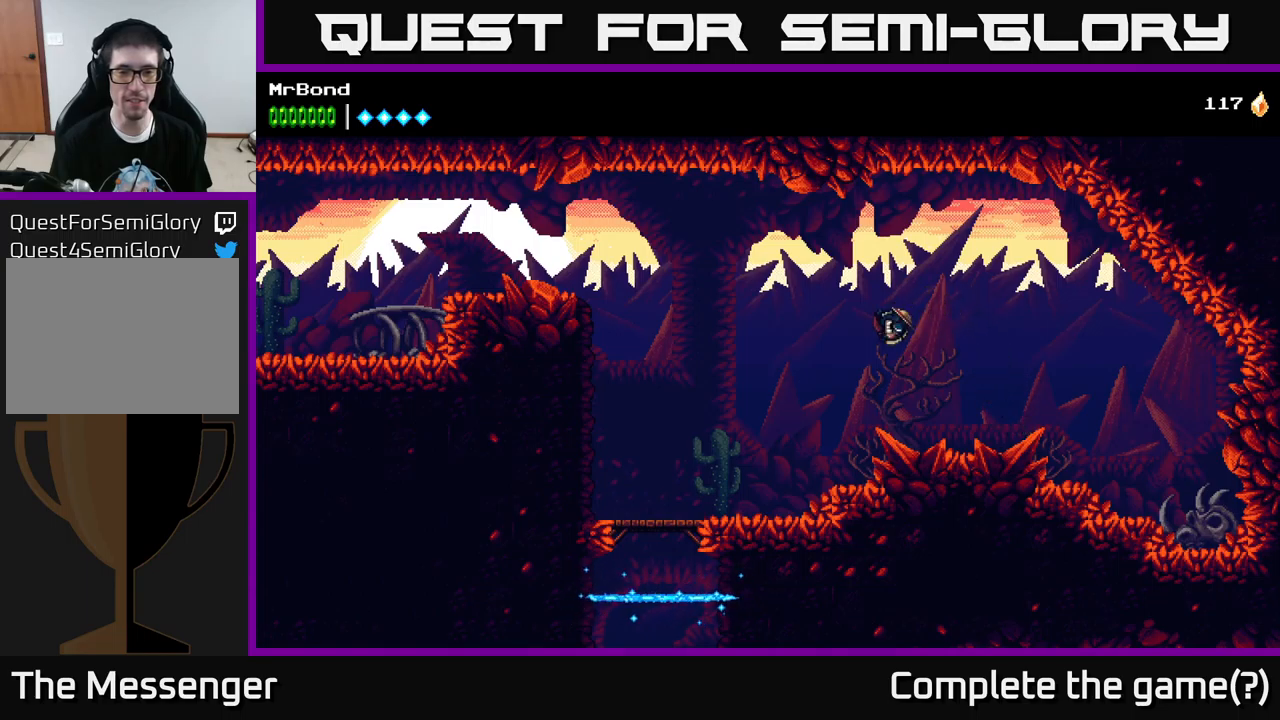
{"buttons": [], "left_stick": "center", "right_stick": "center", "events": [[200, "DPAD_LEFT", "up"], [334, "SELECT", "down"], [500, "SELECT", "up"]]}
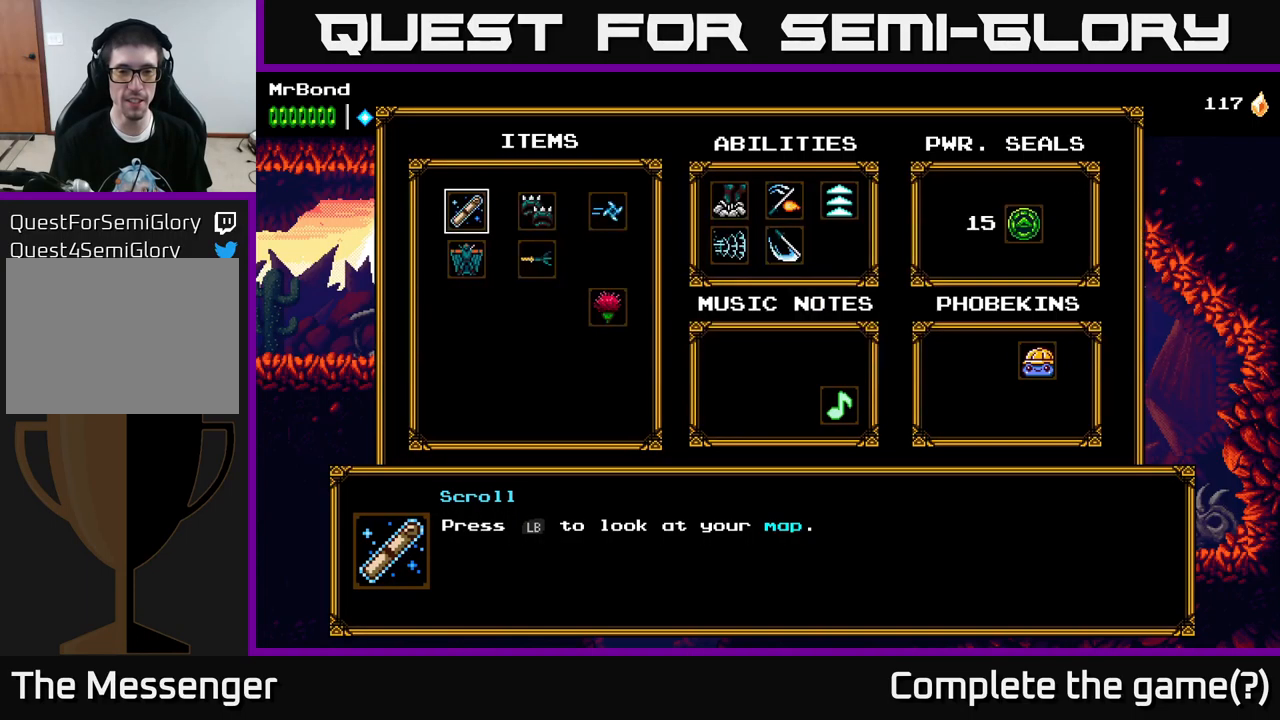
{"buttons": [], "left_stick": "center", "right_stick": "center", "events": [[317, "SELECT", "down"], [384, "SELECT", "up"]]}
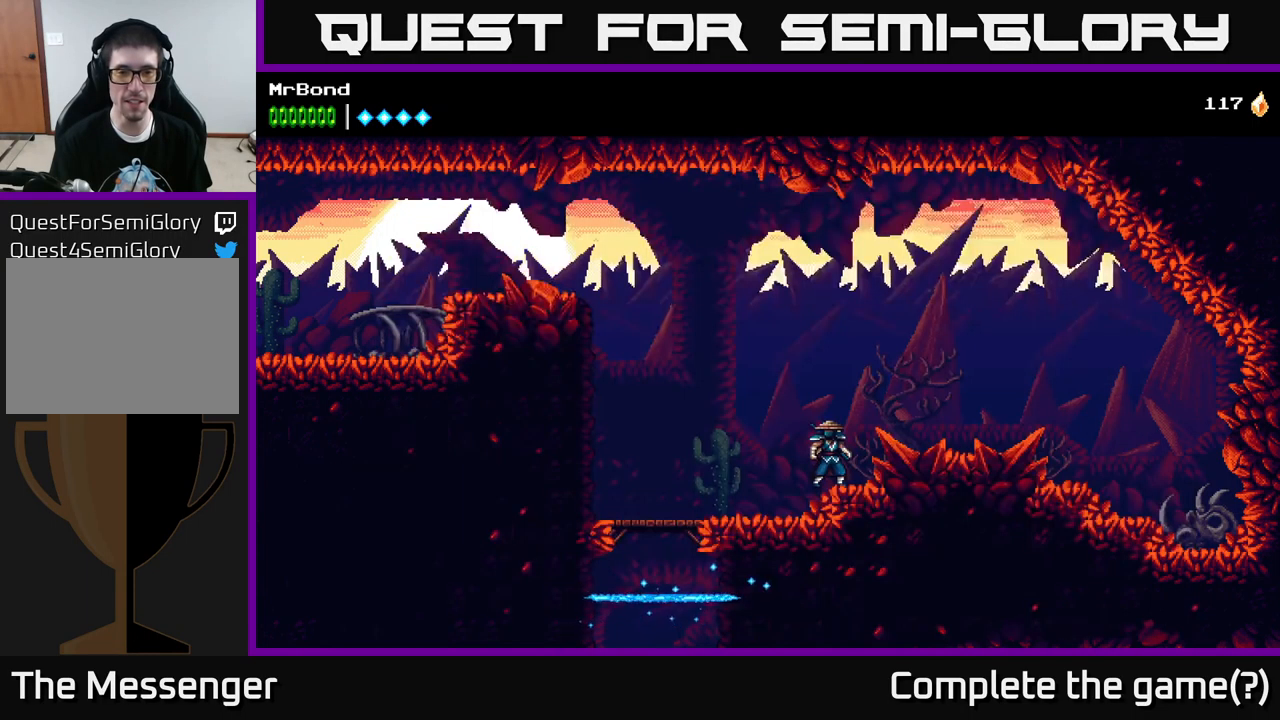
{"buttons": [], "left_stick": "center", "right_stick": "center", "events": [[50, "L1", "down"], [184, "L1", "up"]]}
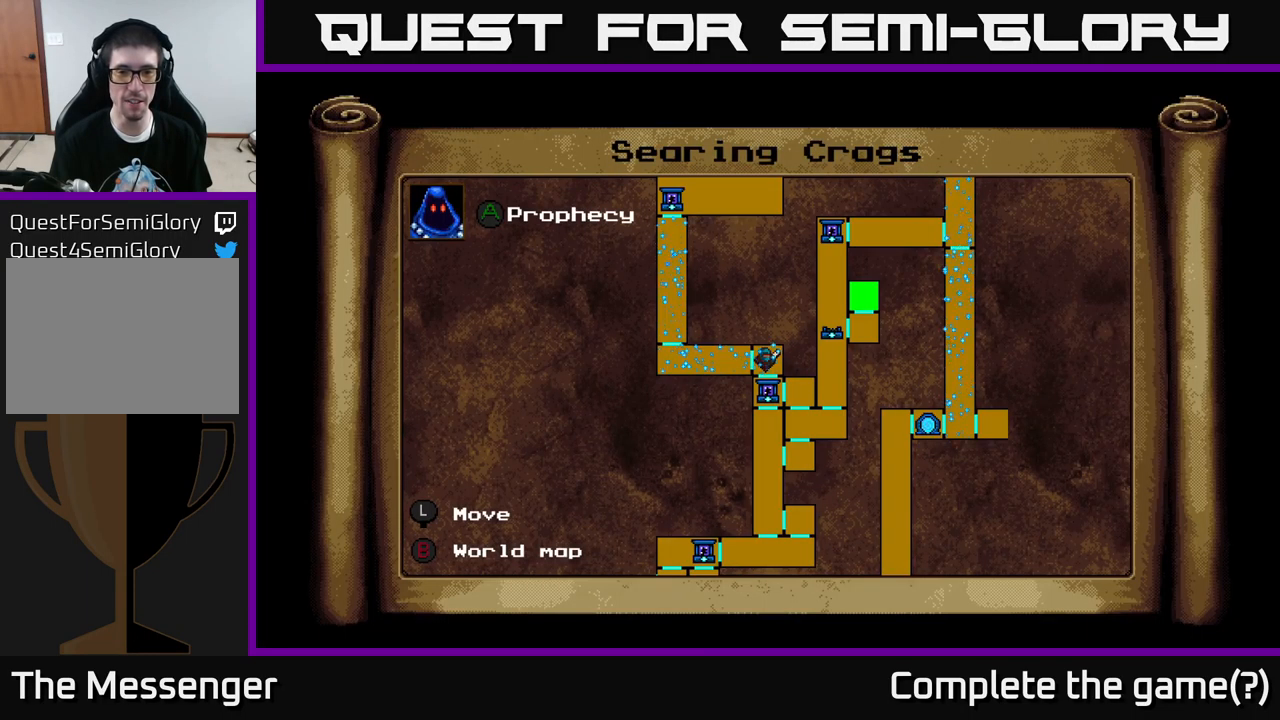
{"buttons": ["A", "DPAD_LEFT"], "left_stick": "center", "right_stick": "center", "events": [[234, "L1", "down"], [367, "DPAD_LEFT", "down"], [384, "L1", "up"], [484, "A", "down"]]}
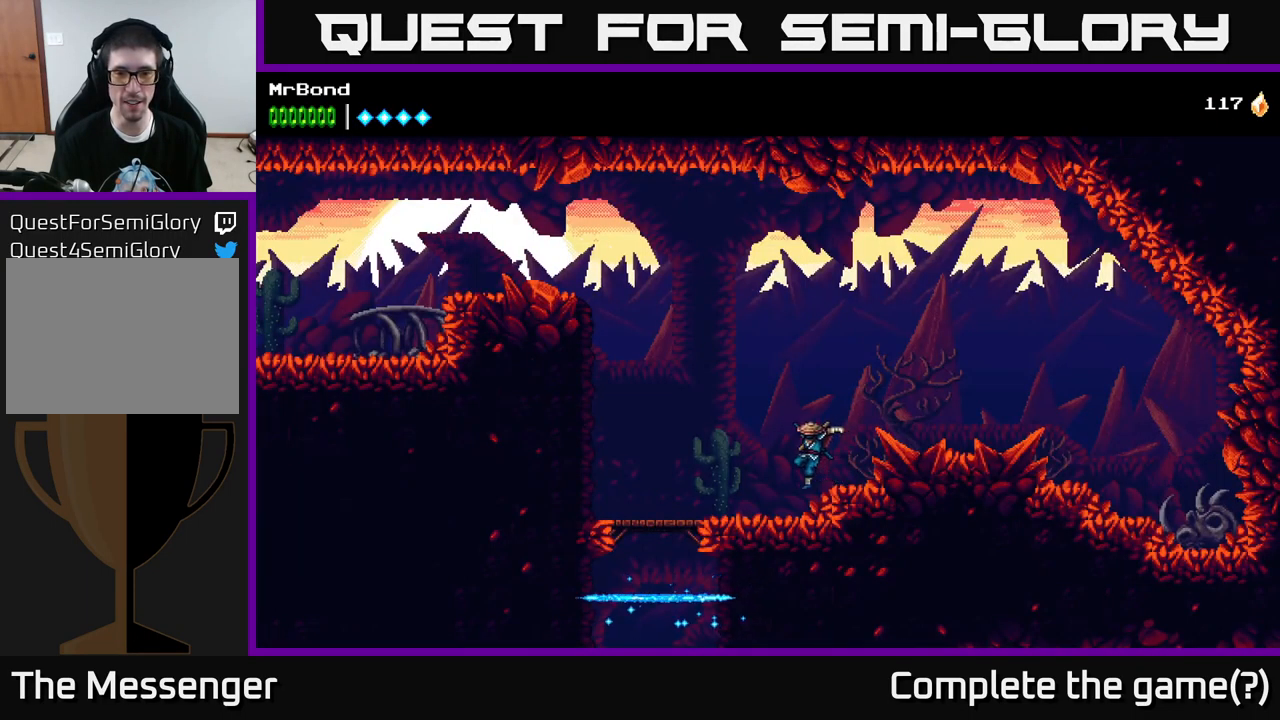
{"buttons": ["DPAD_LEFT"], "left_stick": "center", "right_stick": "center", "events": [[67, "A", "up"]]}
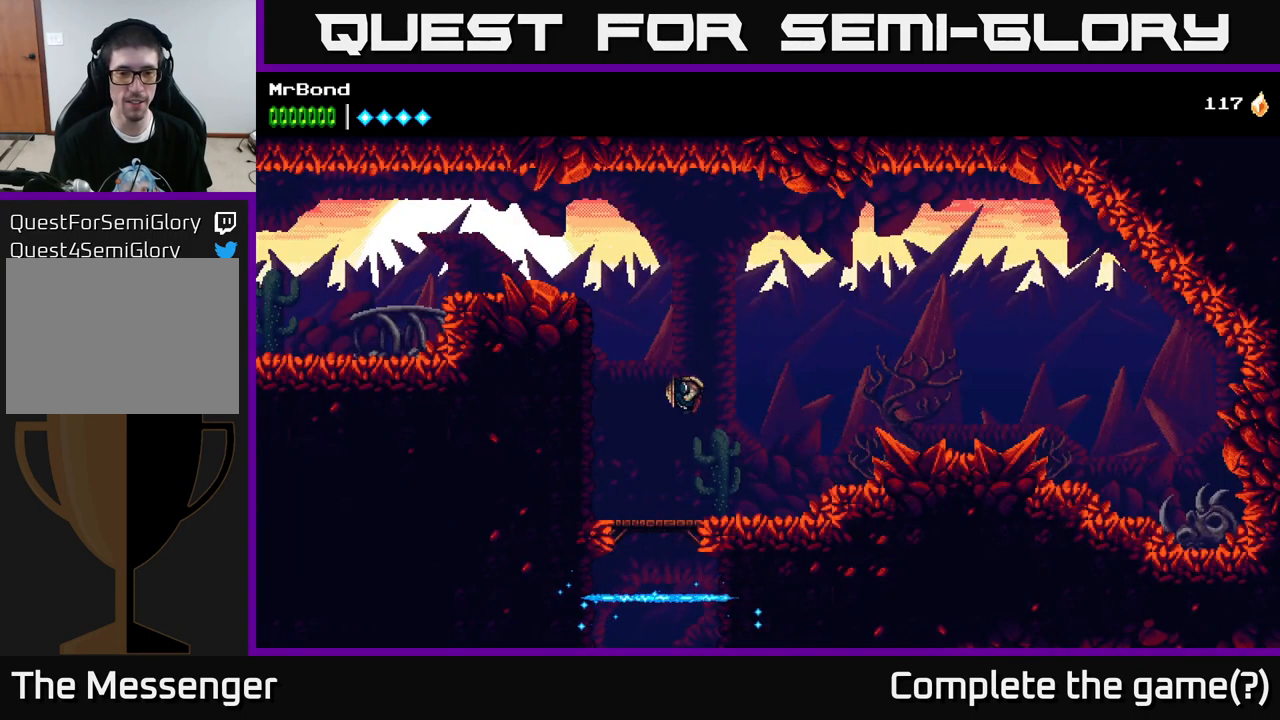
{"buttons": [], "left_stick": "center", "right_stick": "center", "events": [[117, "DPAD_DOWN", "down"], [117, "DPAD_LEFT", "up"], [317, "A", "down"], [384, "A", "up"], [434, "DPAD_DOWN", "up"]]}
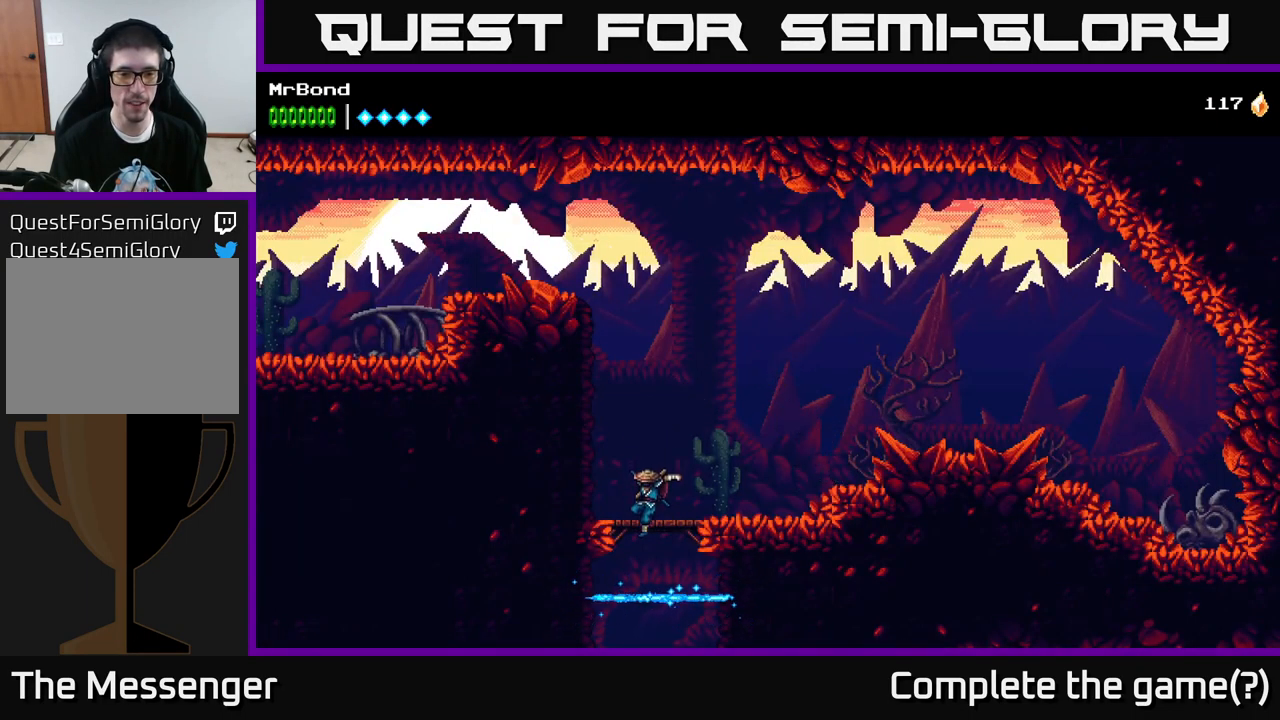
{"buttons": [], "left_stick": "center", "right_stick": "center", "events": []}
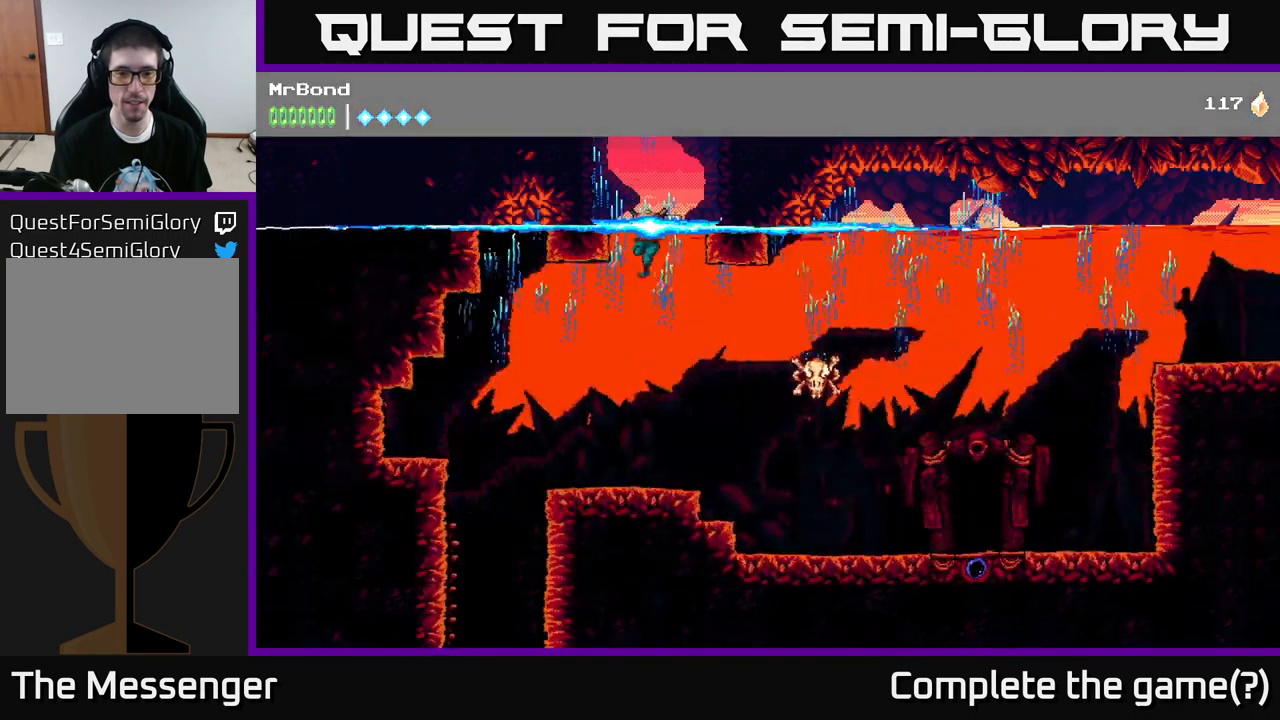
{"buttons": ["DPAD_RIGHT"], "left_stick": "center", "right_stick": "center", "events": [[467, "DPAD_RIGHT", "down"]]}
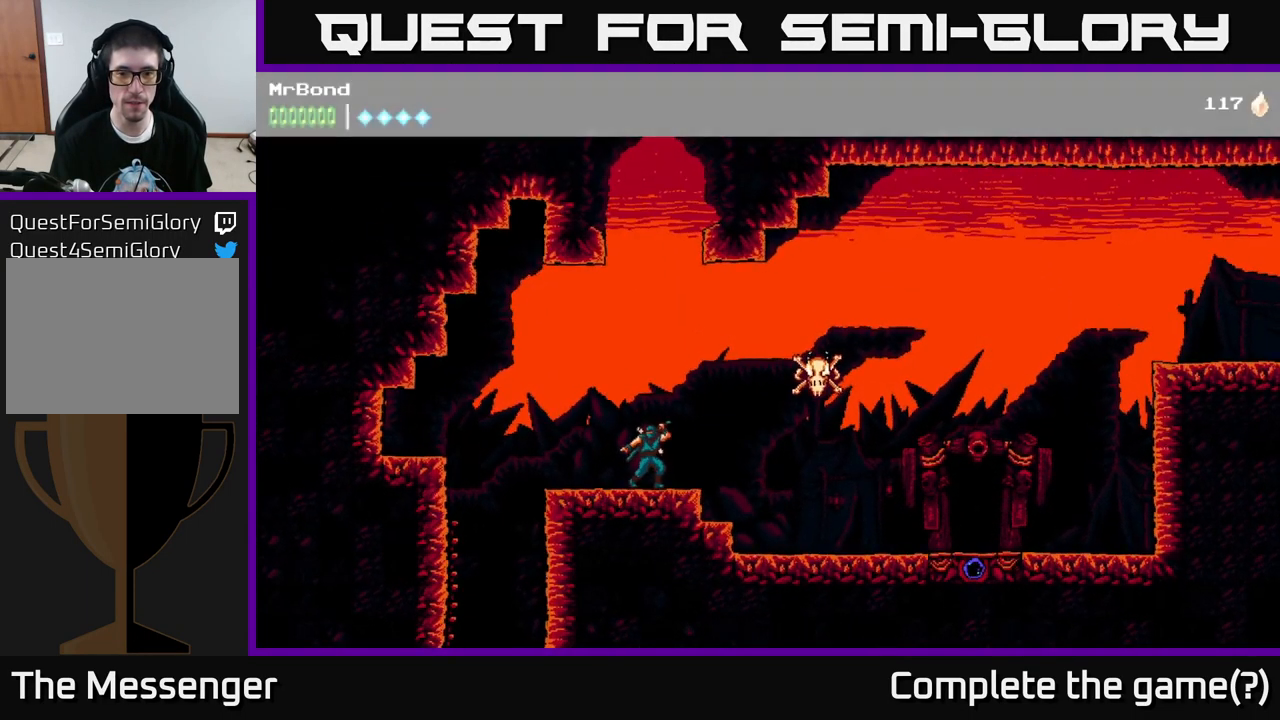
{"buttons": ["DPAD_RIGHT"], "left_stick": "center", "right_stick": "center", "events": [[117, "A", "down"], [200, "X", "down"], [267, "A", "up"], [384, "X", "up"]]}
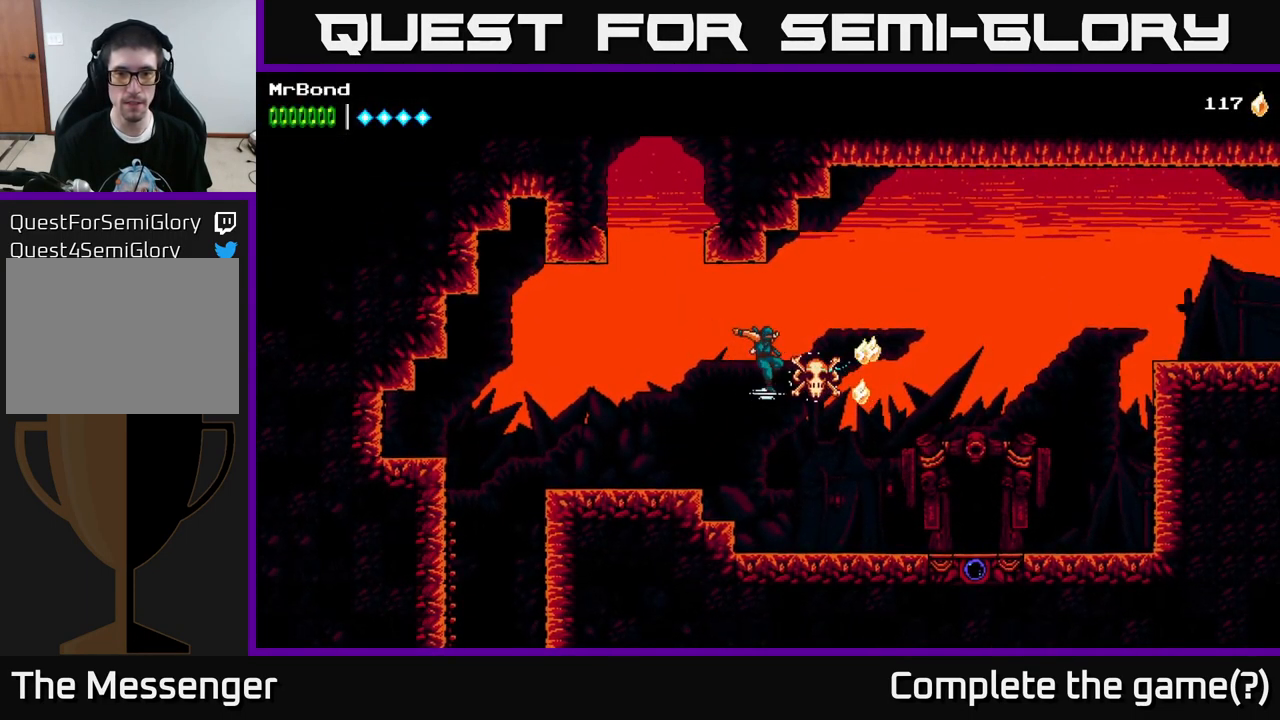
{"buttons": ["A", "DPAD_RIGHT"], "left_stick": "center", "right_stick": "center", "events": [[217, "A", "down"]]}
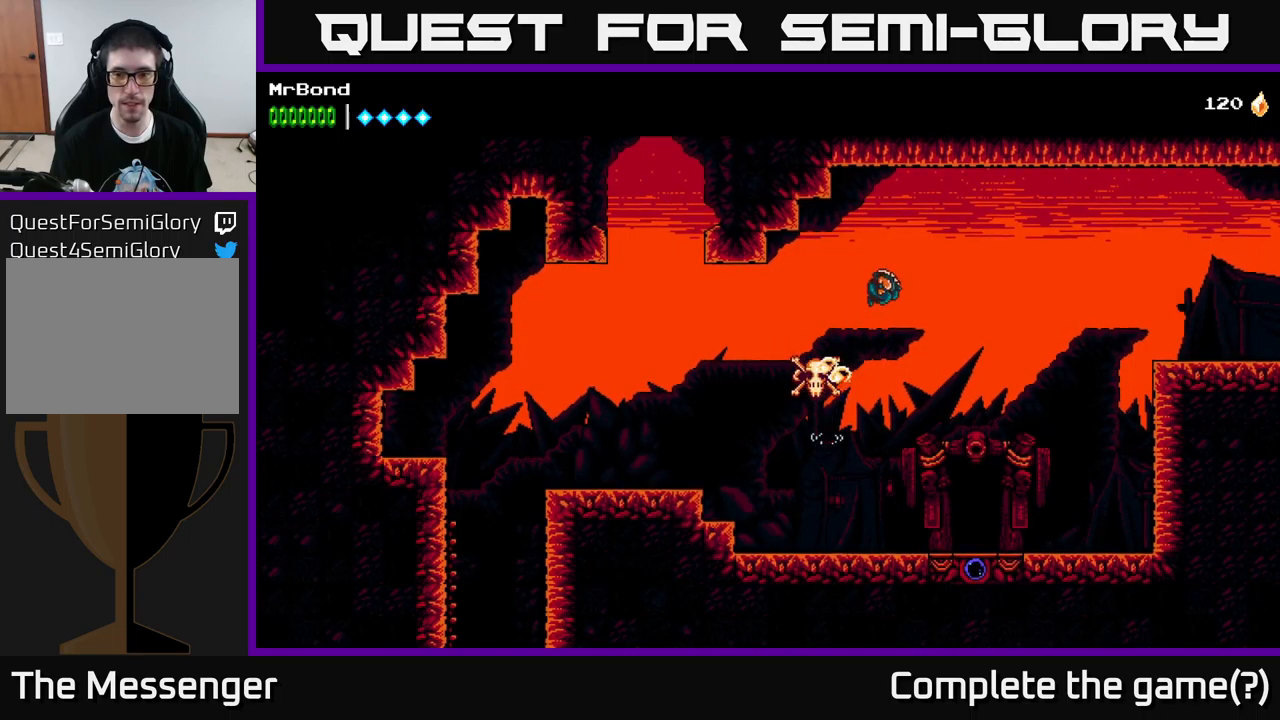
{"buttons": [], "left_stick": "center", "right_stick": "center", "events": [[317, "A", "up"], [350, "DPAD_RIGHT", "up"]]}
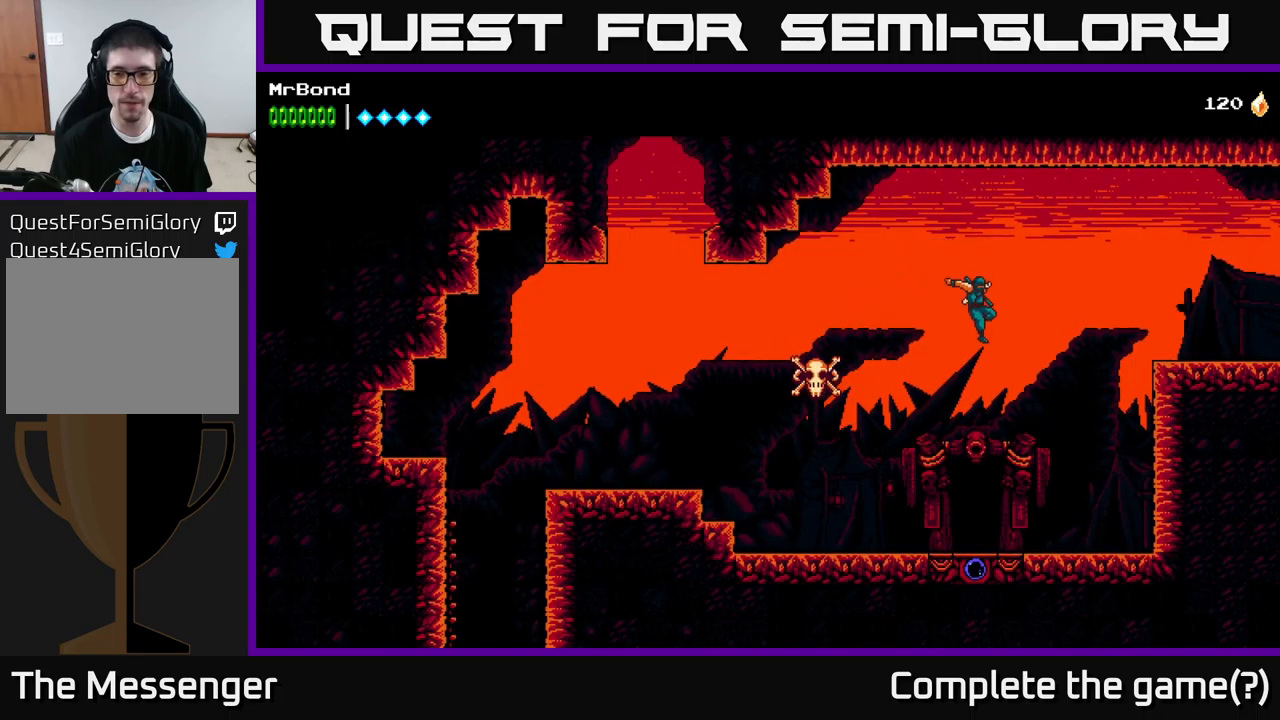
{"buttons": ["DPAD_RIGHT"], "left_stick": "center", "right_stick": "center", "events": [[483, "DPAD_RIGHT", "down"]]}
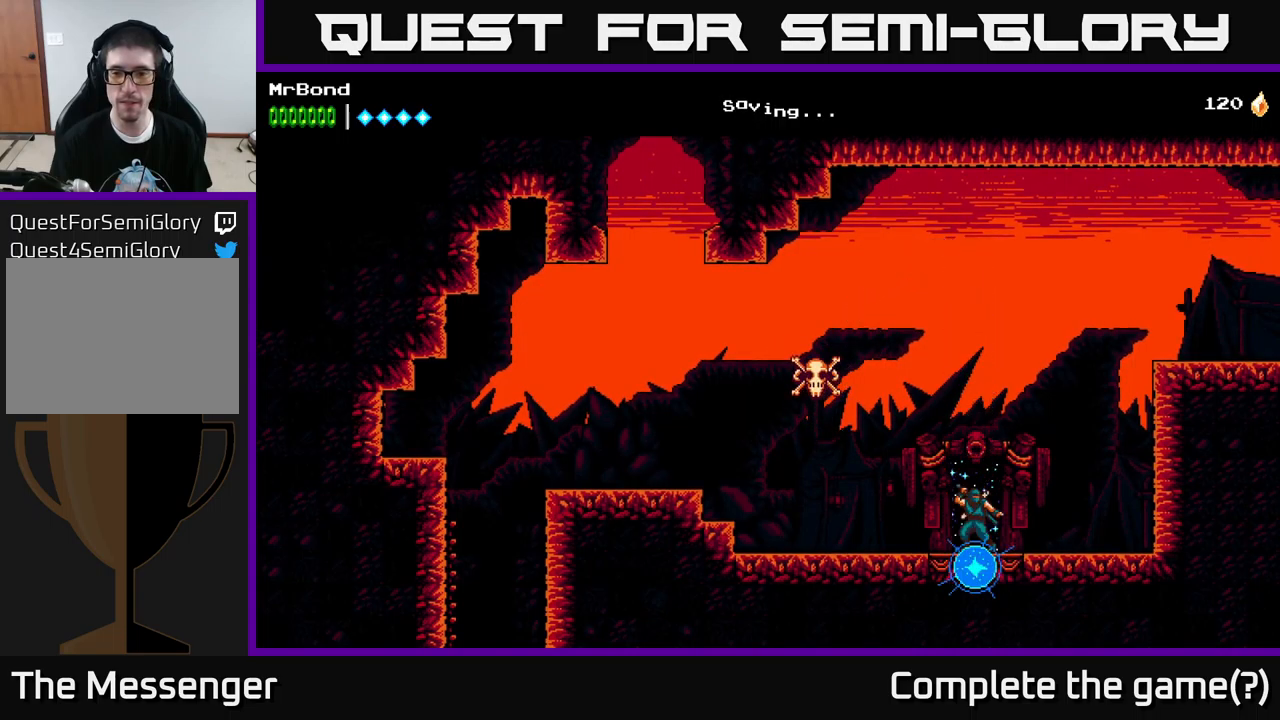
{"buttons": ["A", "DPAD_RIGHT"], "left_stick": "center", "right_stick": "center", "events": [[133, "A", "down"]]}